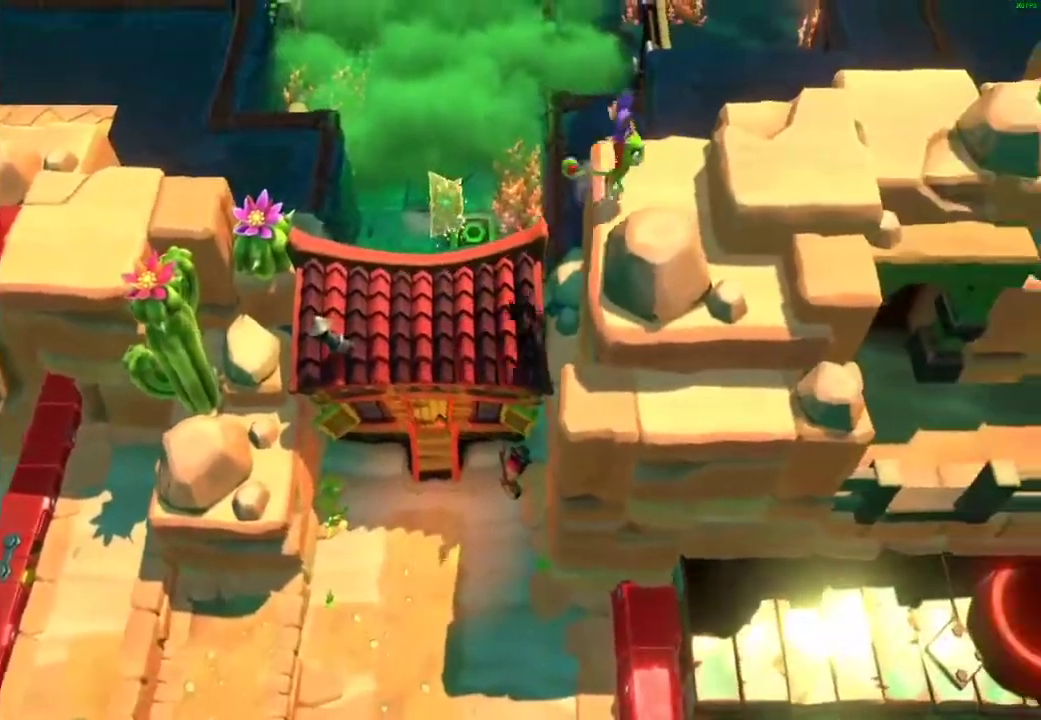
Gameplay with a controller (Xbox layout); each line is a JSON object with the inputs held at the frame after it. "events" lists button and stick changes between this image and that frame as [ms after this image, input, new state], when the widget could be followed in between.
{"buttons": [], "left_stick": "right", "right_stick": "center", "events": [[33, "X", "down"], [83, "X", "up"], [150, "A", "down"], [350, "A", "up"]]}
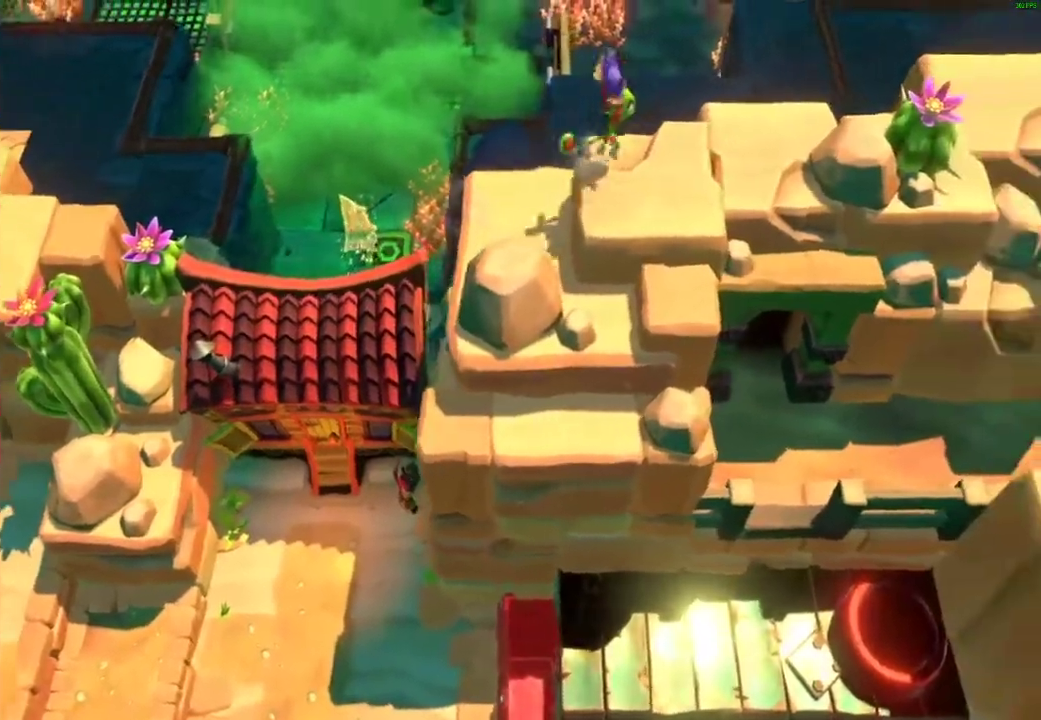
{"buttons": [], "left_stick": "up", "right_stick": "center", "events": [[33, "left_stick", "up-right"], [183, "left_stick", "up"], [217, "X", "down"], [317, "X", "up"], [367, "X", "down"], [483, "X", "up"]]}
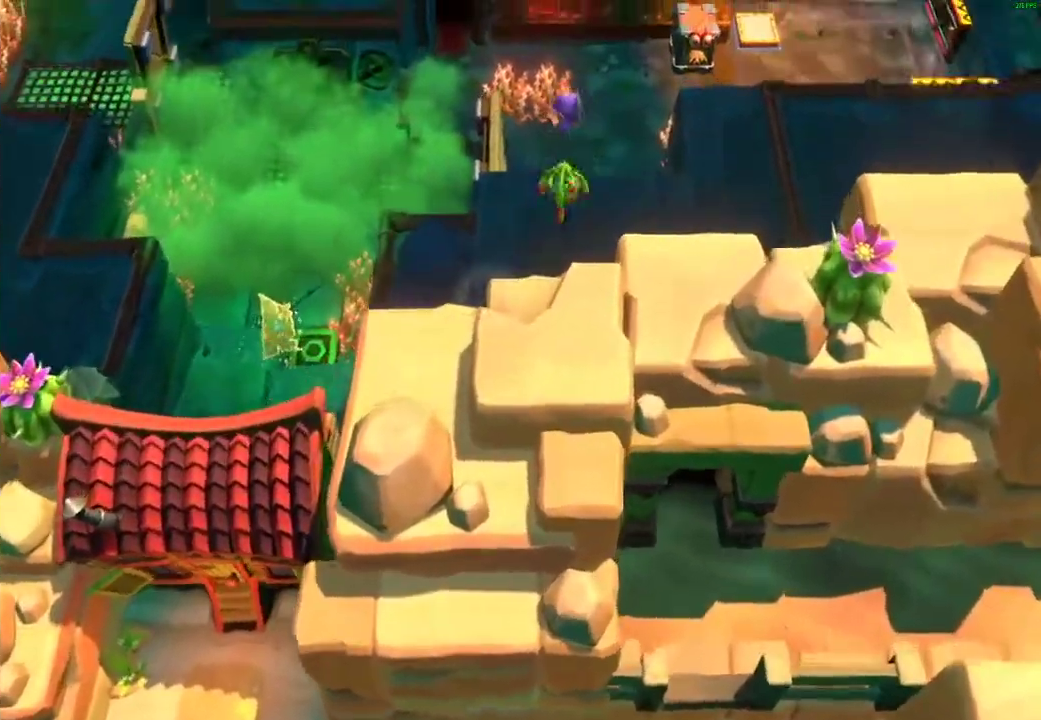
{"buttons": ["A"], "left_stick": "up", "right_stick": "center", "events": [[183, "A", "down"]]}
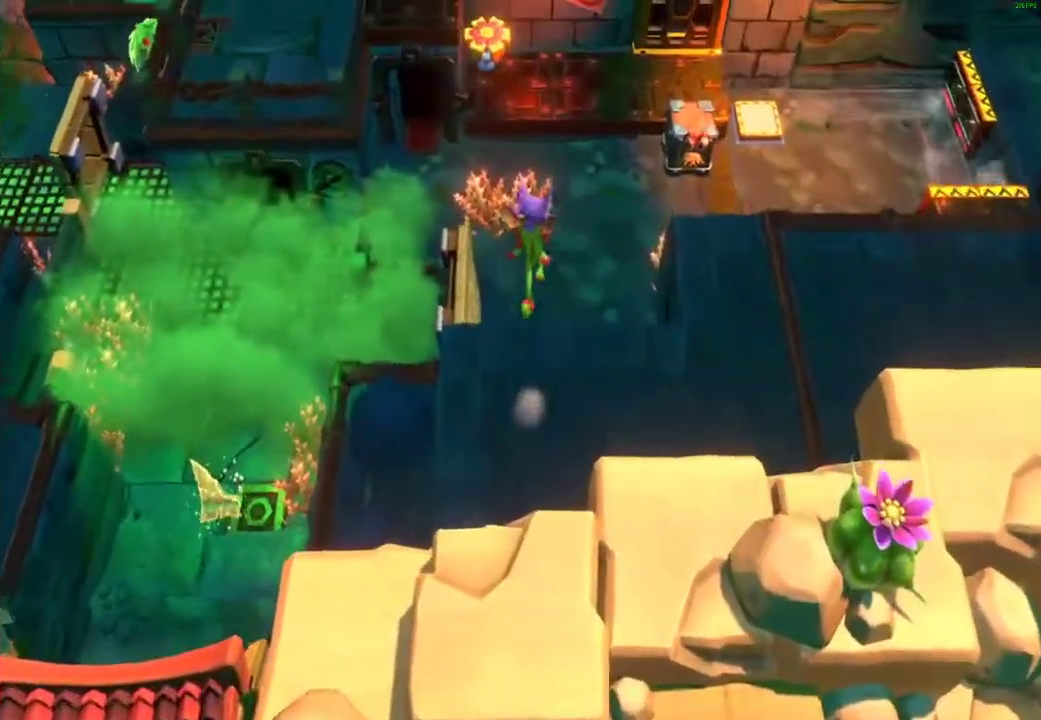
{"buttons": [], "left_stick": "down-left", "right_stick": "center", "events": [[167, "A", "up"], [417, "left_stick", "down-left"]]}
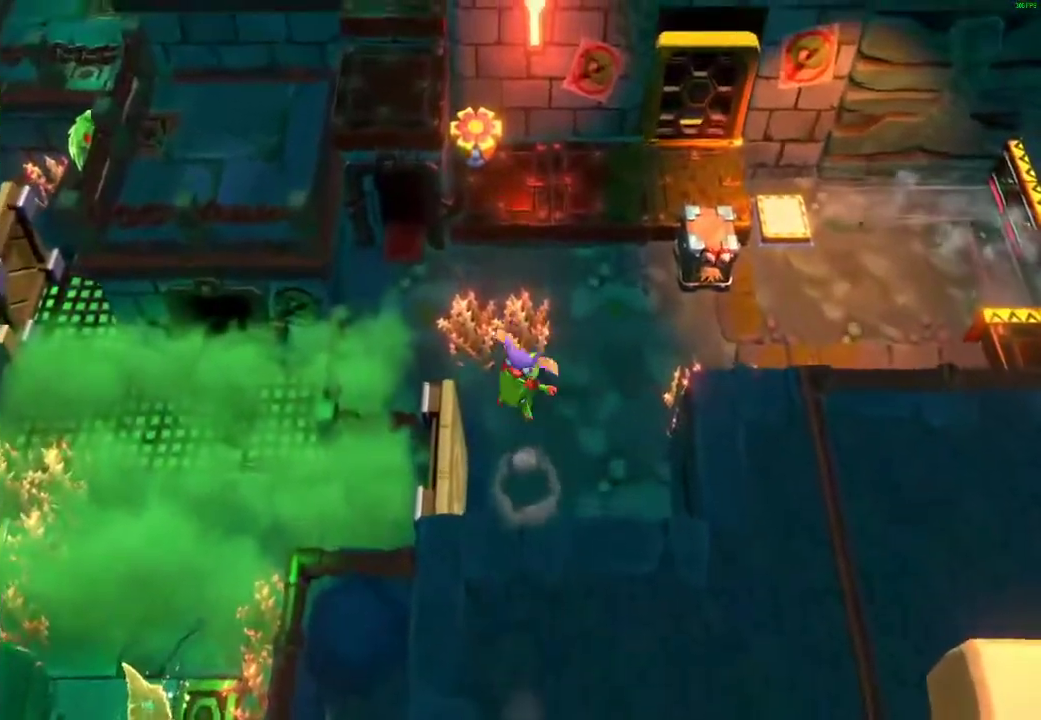
{"buttons": ["X"], "left_stick": "left", "right_stick": "center", "events": [[33, "left_stick", "down"], [150, "left_stick", "center"], [333, "left_stick", "left"], [433, "X", "down"]]}
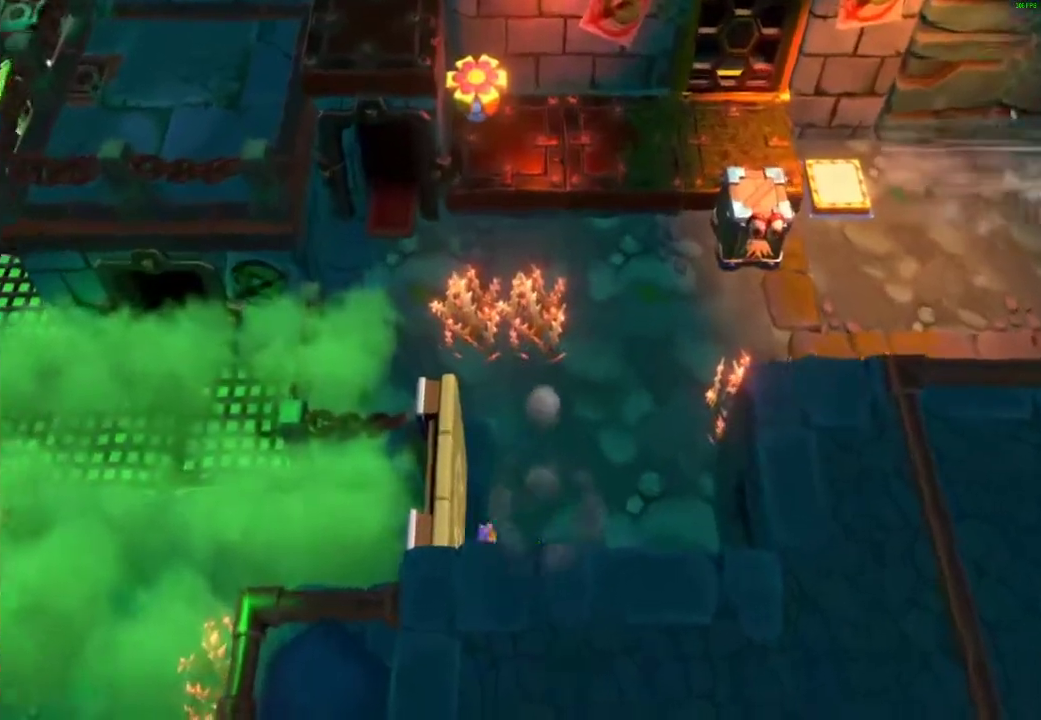
{"buttons": [], "left_stick": "up-right", "right_stick": "center", "events": [[33, "X", "up"], [83, "left_stick", "up"], [100, "A", "down"], [283, "A", "up"], [300, "left_stick", "up-right"]]}
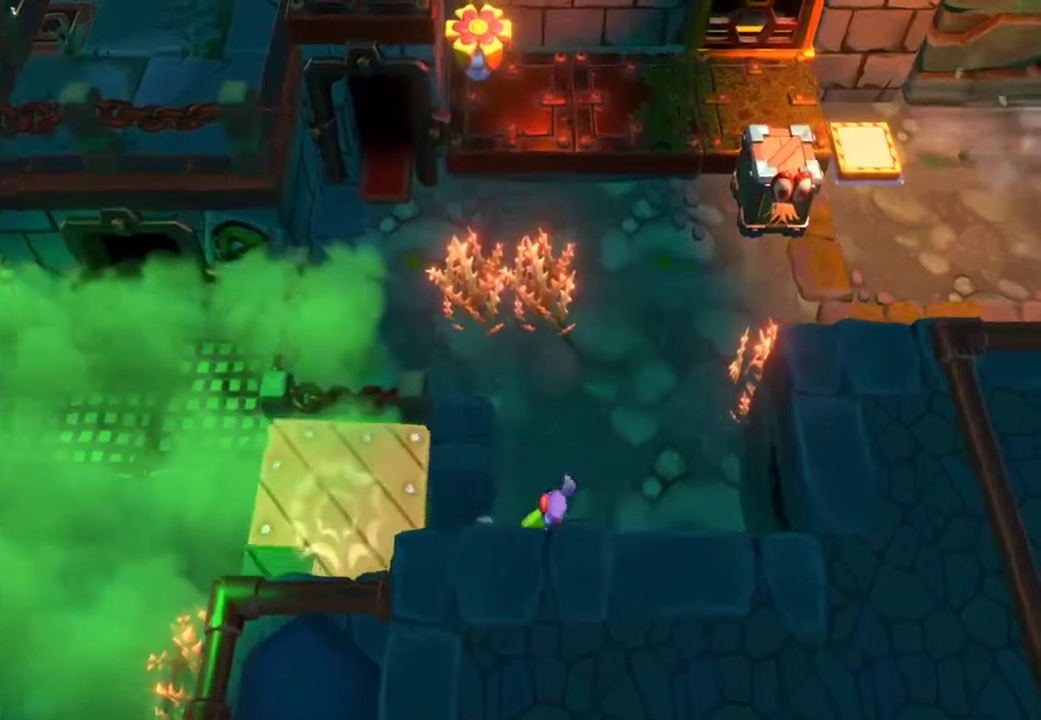
{"buttons": ["X"], "left_stick": "up-right", "right_stick": "center", "events": [[283, "X", "down"], [400, "X", "up"], [467, "X", "down"]]}
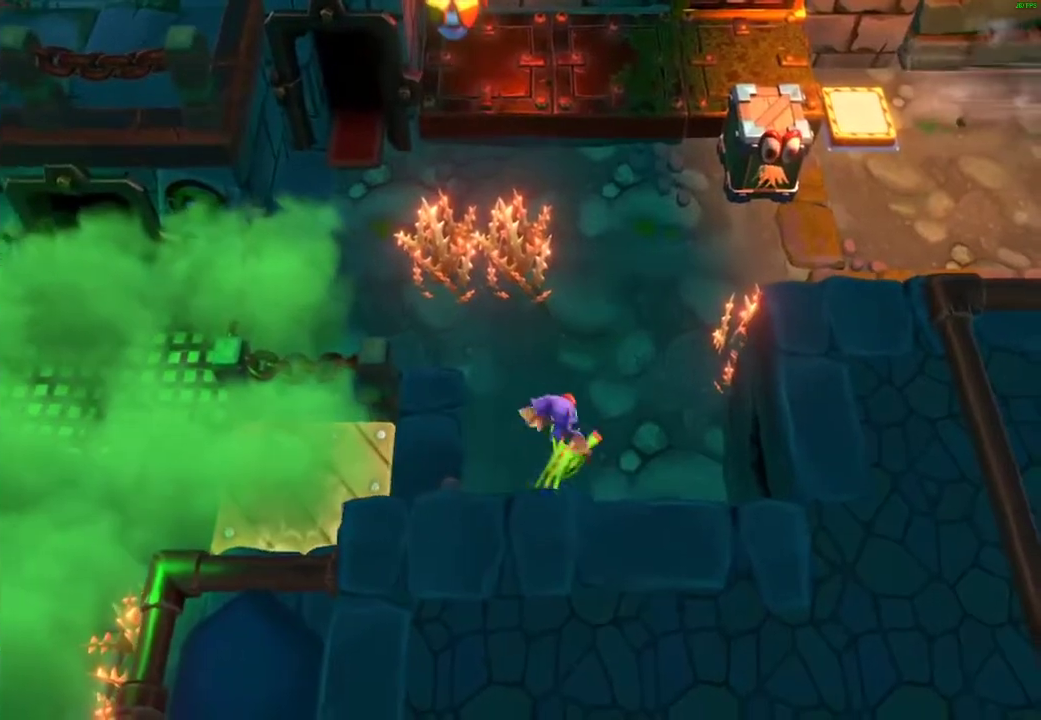
{"buttons": [], "left_stick": "up", "right_stick": "center", "events": [[67, "X", "up"], [100, "left_stick", "up"], [133, "X", "down"], [250, "X", "up"], [317, "X", "down"], [417, "X", "up"]]}
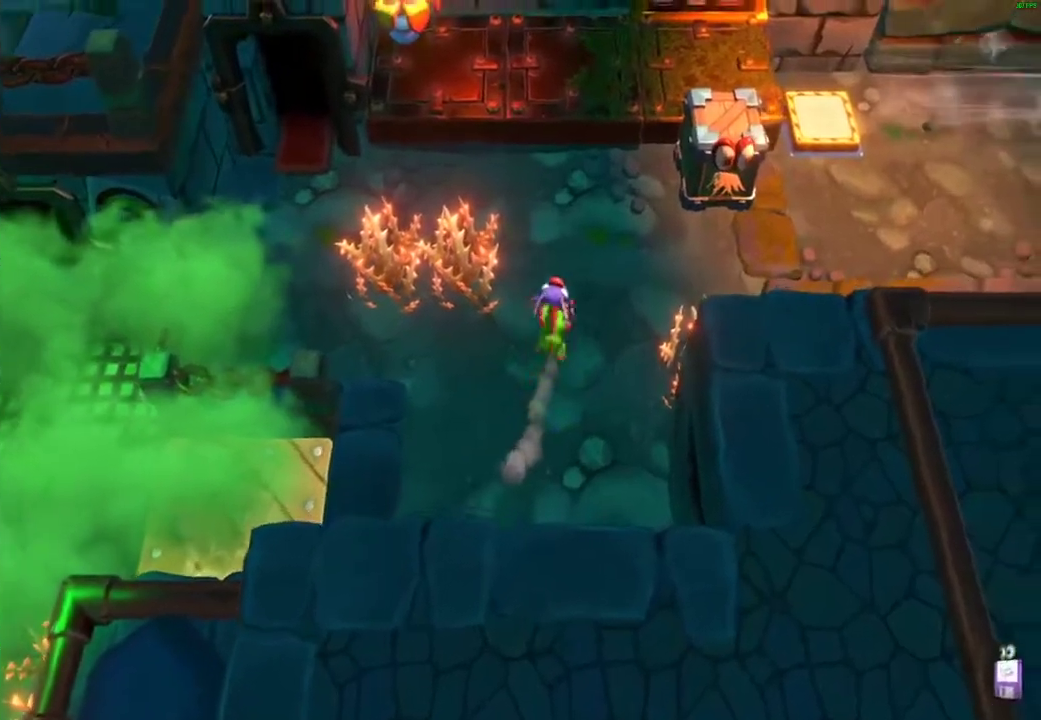
{"buttons": [], "left_stick": "up-left", "right_stick": "center", "events": [[17, "X", "down"], [100, "X", "up"], [200, "X", "down"], [267, "X", "up"], [300, "left_stick", "up-left"], [350, "X", "down"], [467, "X", "up"]]}
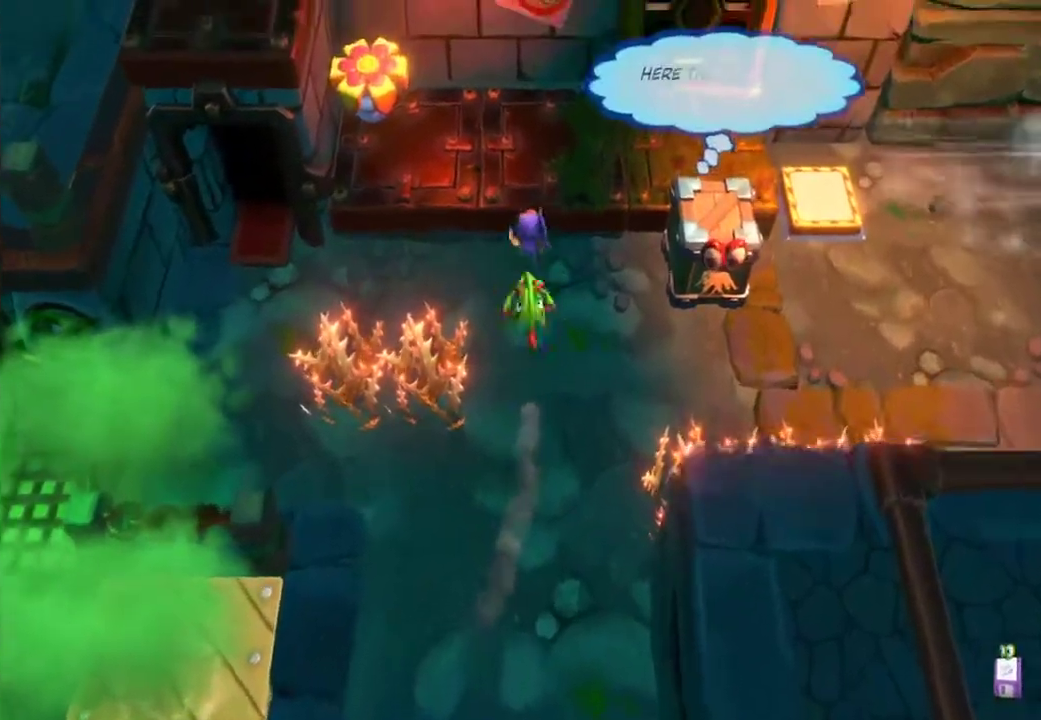
{"buttons": [], "left_stick": "up-left", "right_stick": "center", "events": [[33, "A", "down"], [200, "A", "up"], [417, "X", "down"], [500, "X", "up"]]}
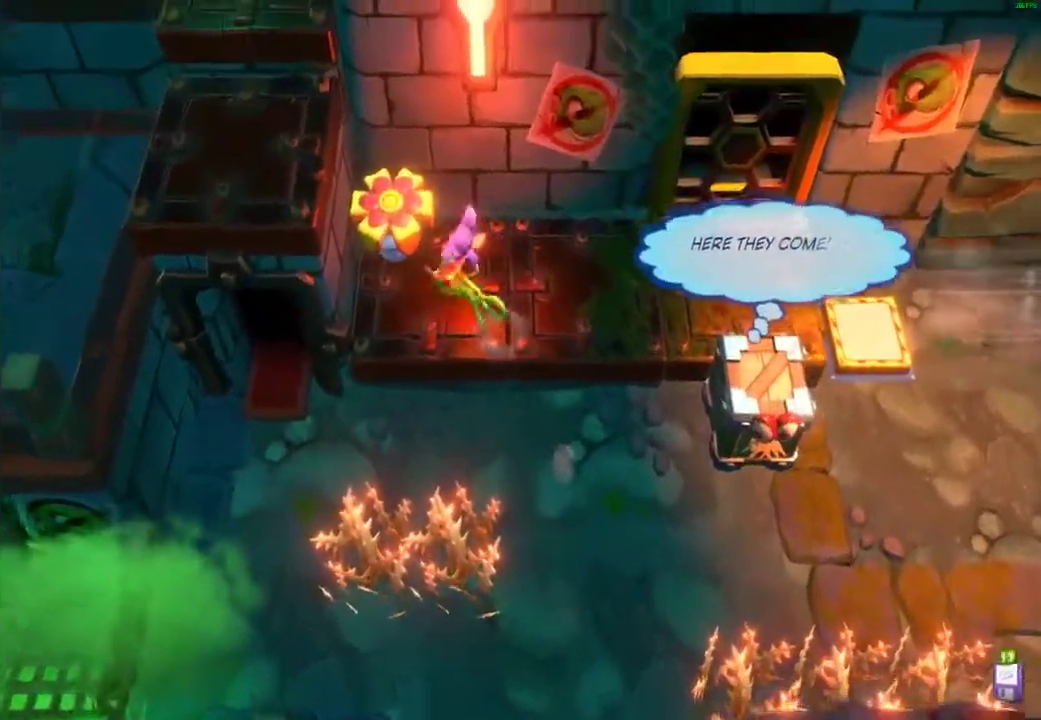
{"buttons": [], "left_stick": "left", "right_stick": "center", "events": [[83, "X", "down"], [183, "X", "up"], [250, "A", "down"], [317, "left_stick", "left"], [367, "A", "up"]]}
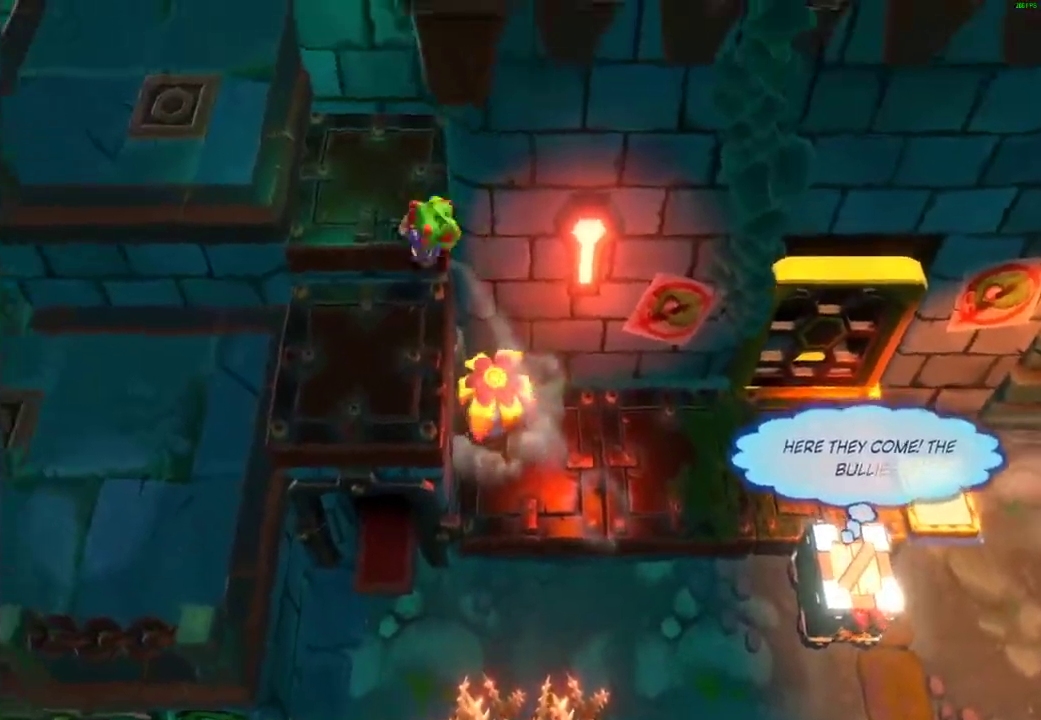
{"buttons": ["X"], "left_stick": "down-left", "right_stick": "center", "events": [[133, "left_stick", "down-left"], [283, "X", "down"], [383, "X", "up"], [467, "X", "down"]]}
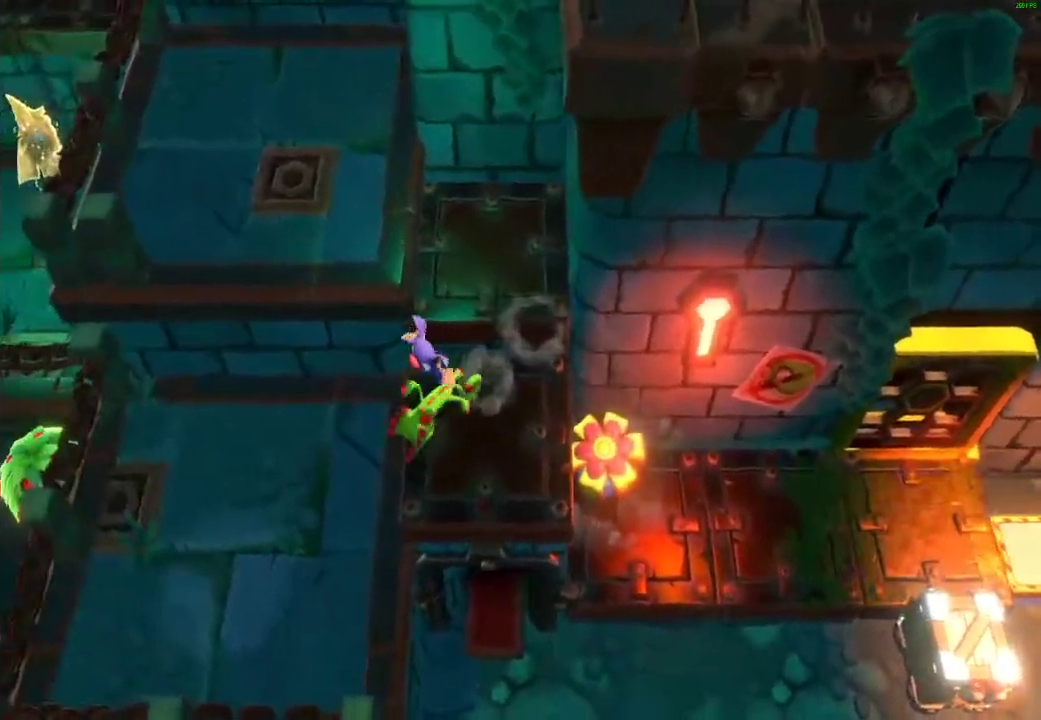
{"buttons": [], "left_stick": "down-left", "right_stick": "center", "events": [[67, "X", "up"], [267, "A", "down"], [483, "A", "up"]]}
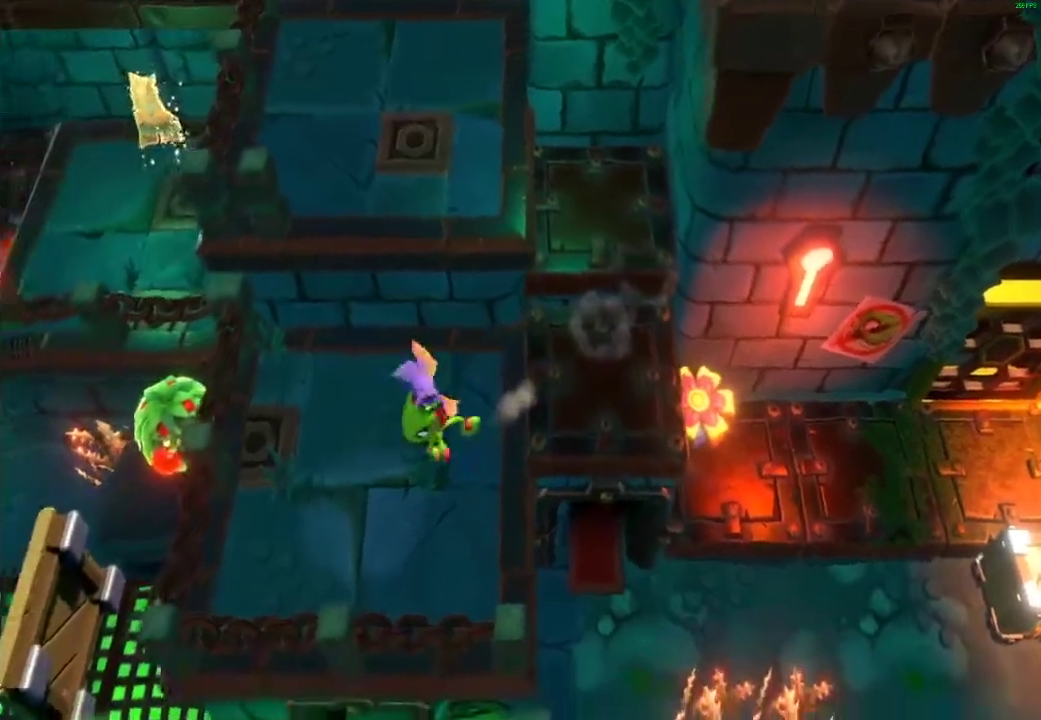
{"buttons": [], "left_stick": "center", "right_stick": "center", "events": [[100, "L2", "down"], [100, "left_stick", "left"], [250, "L2", "up"], [300, "left_stick", "center"]]}
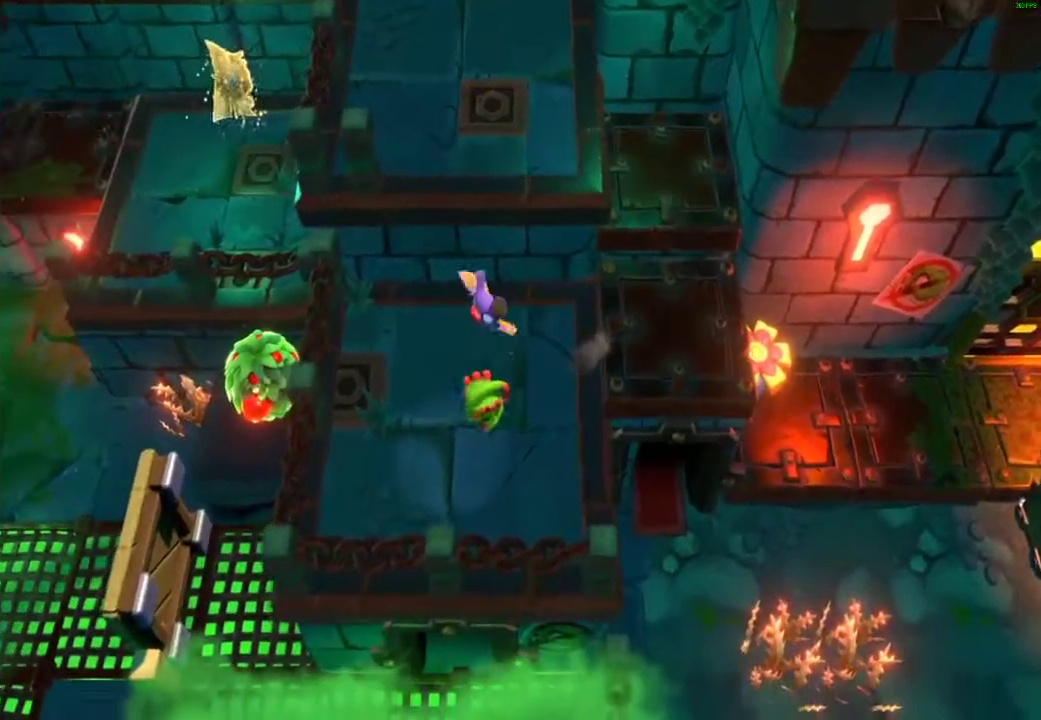
{"buttons": [], "left_stick": "center", "right_stick": "center", "events": []}
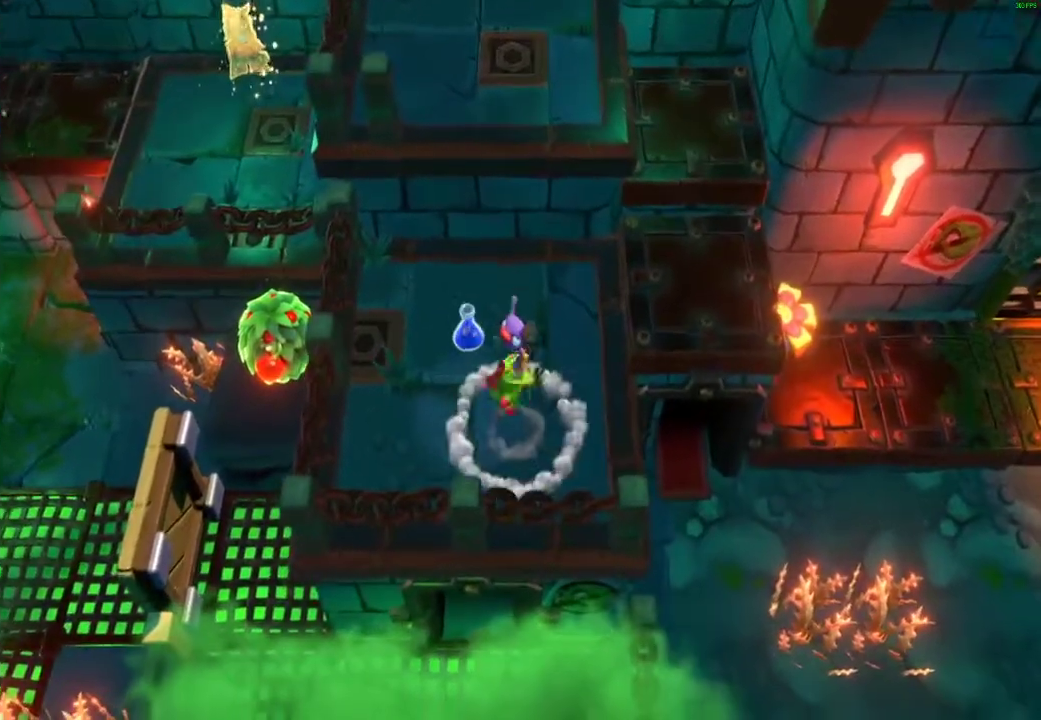
{"buttons": [], "left_stick": "center", "right_stick": "center", "events": []}
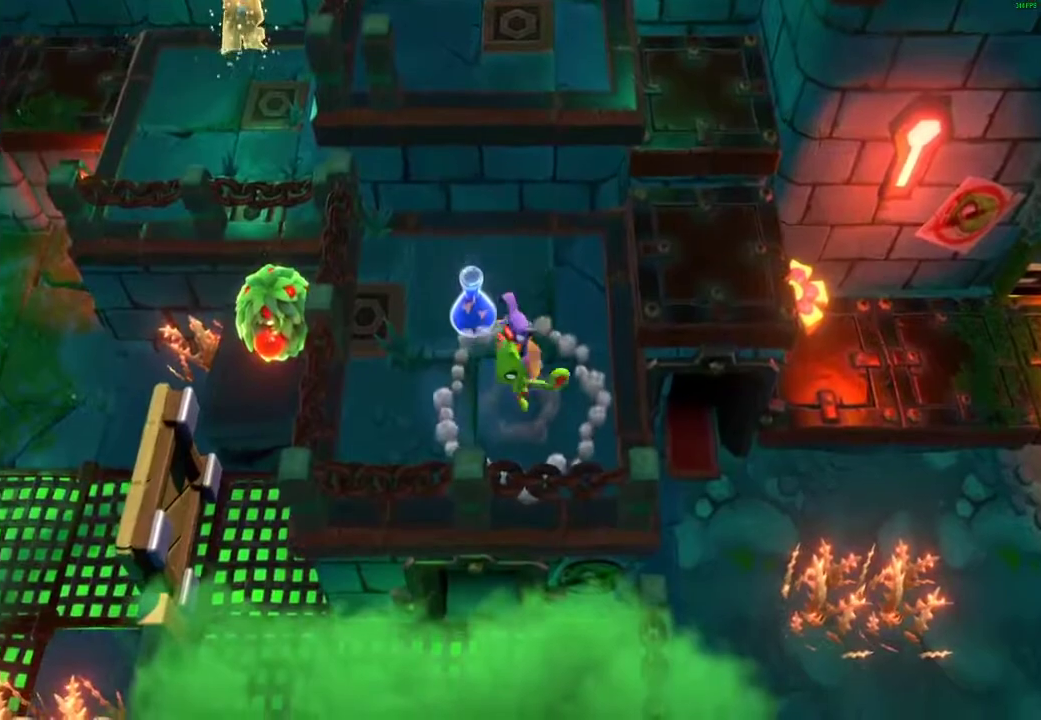
{"buttons": [], "left_stick": "center", "right_stick": "center", "events": [[67, "left_stick", "up-left"], [367, "left_stick", "center"]]}
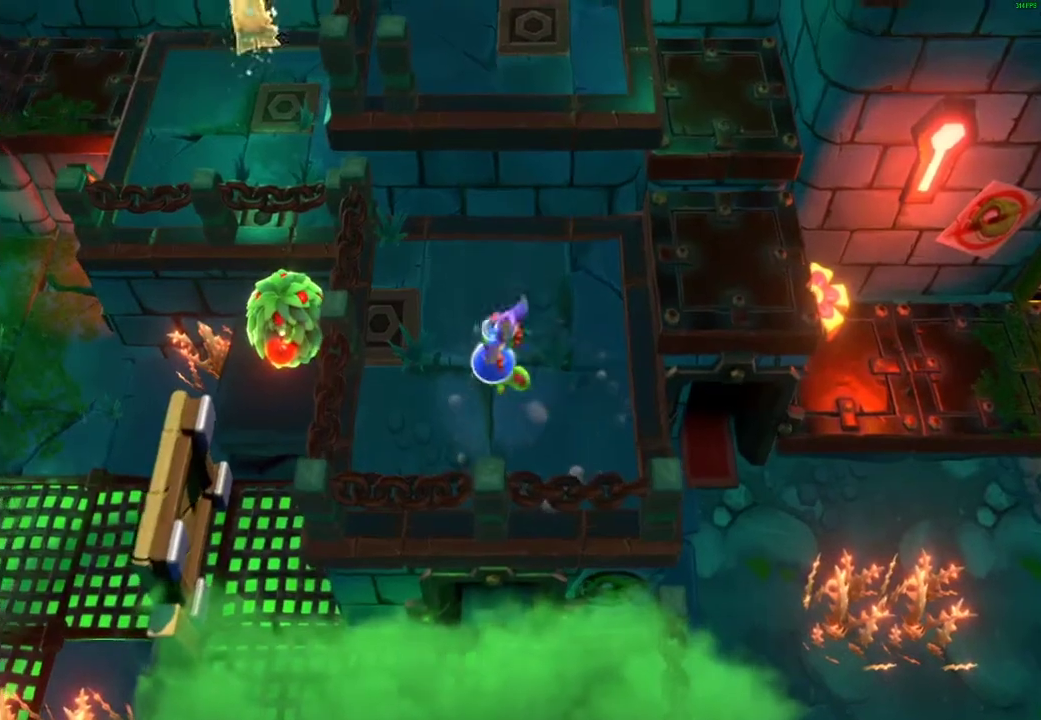
{"buttons": [], "left_stick": "center", "right_stick": "center", "events": []}
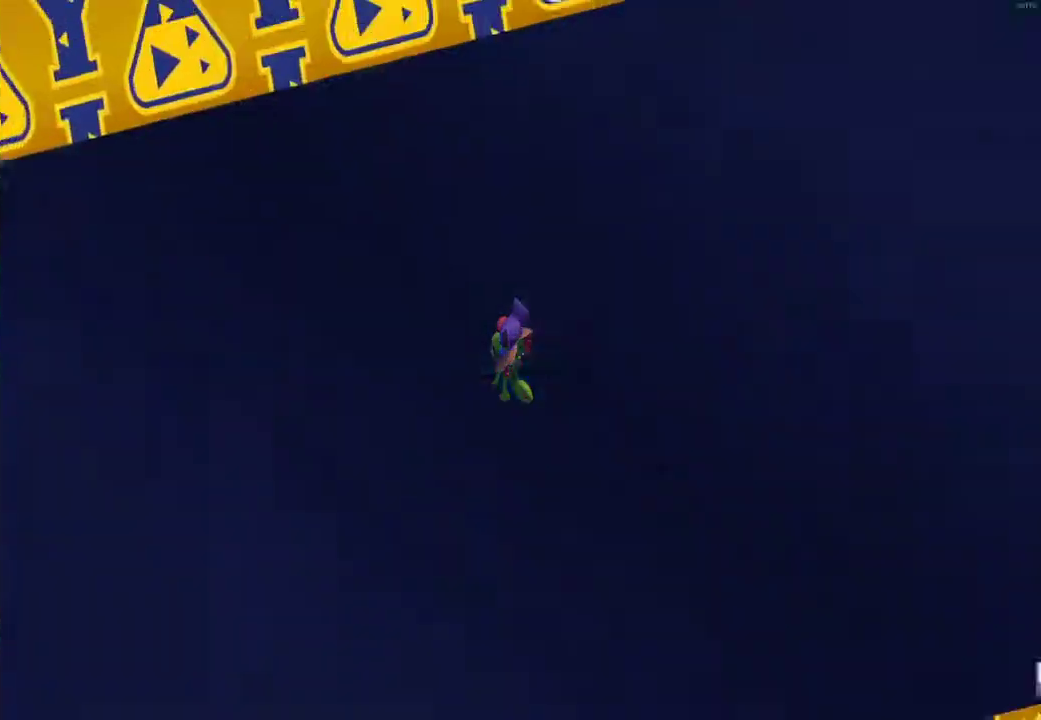
{"buttons": [], "left_stick": "center", "right_stick": "center", "events": []}
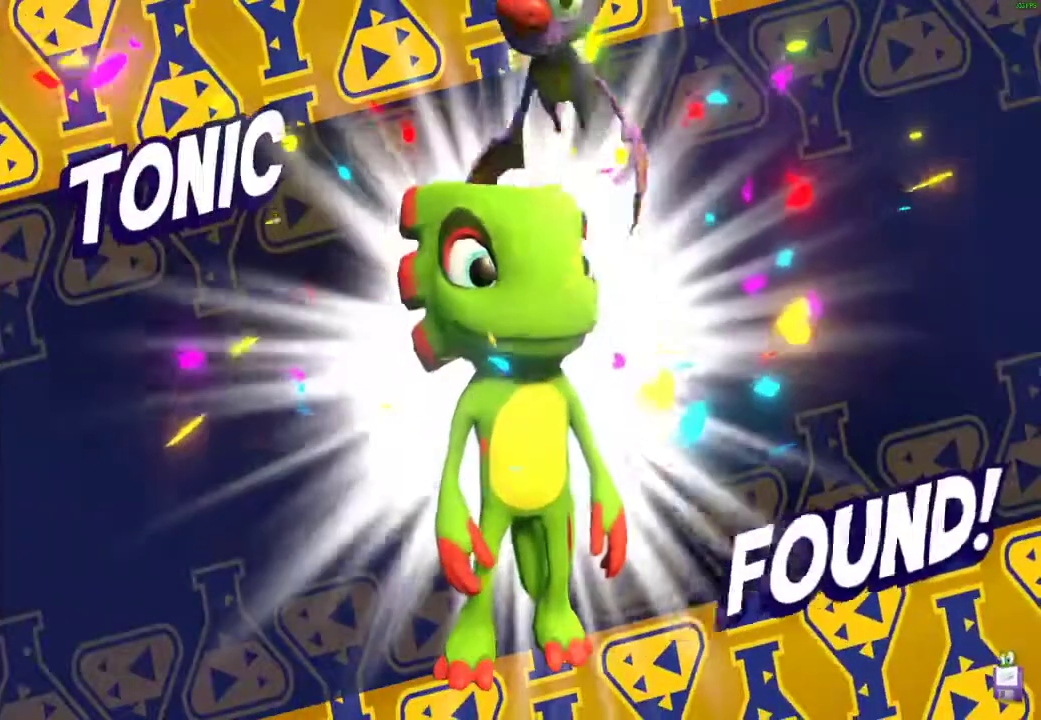
{"buttons": [], "left_stick": "center", "right_stick": "center", "events": []}
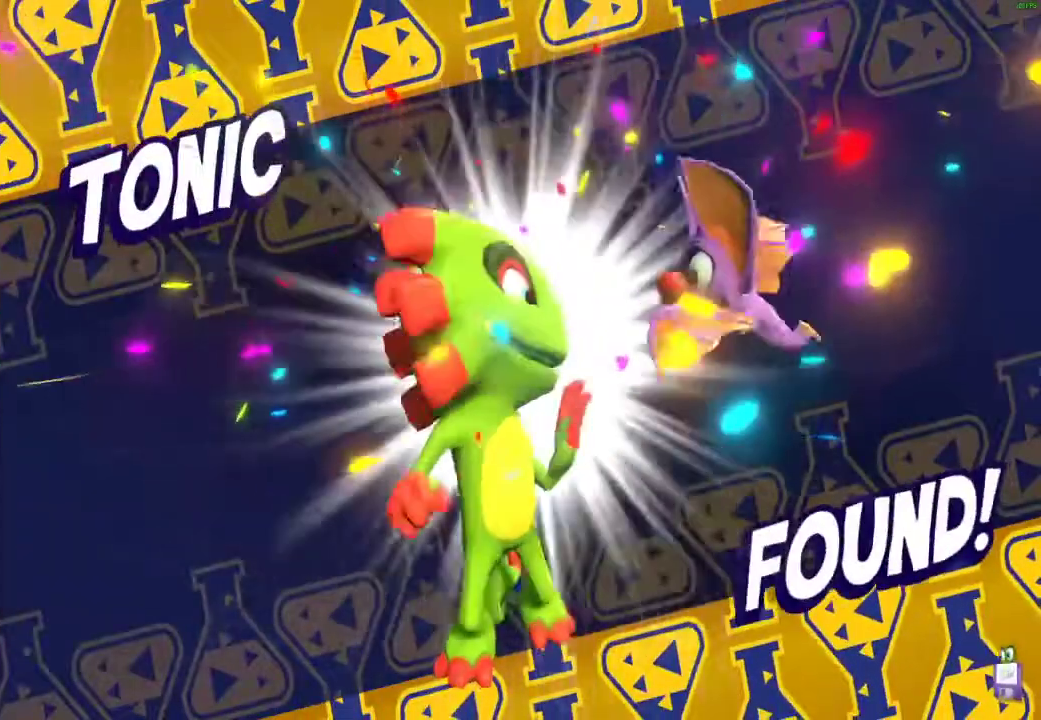
{"buttons": [], "left_stick": "center", "right_stick": "center", "events": []}
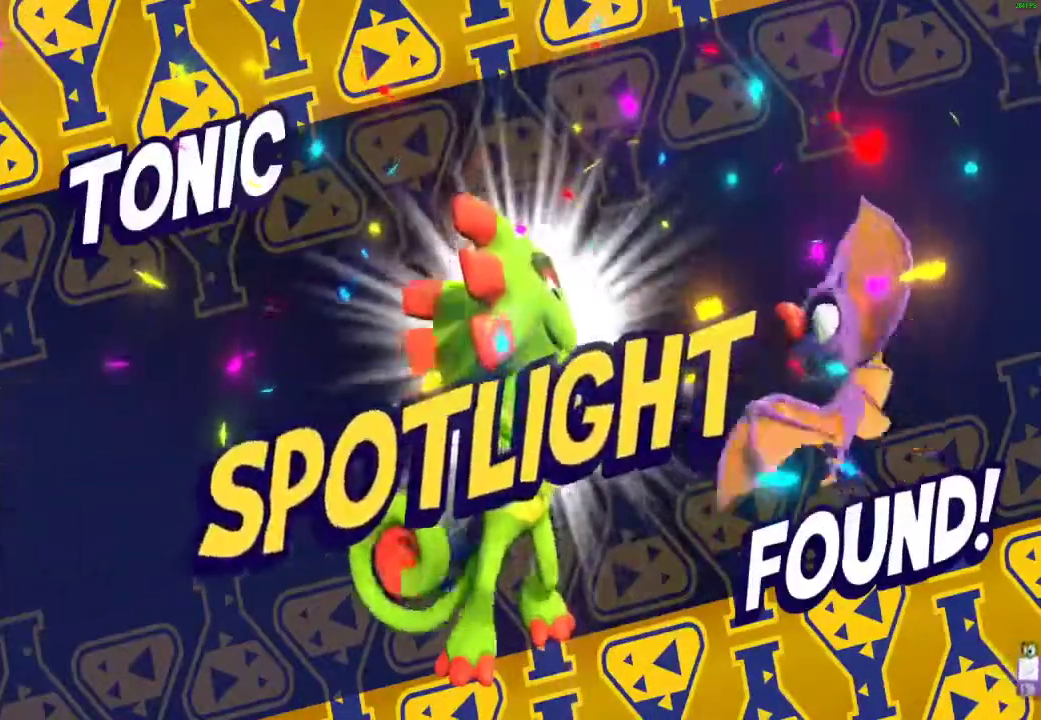
{"buttons": [], "left_stick": "center", "right_stick": "center", "events": []}
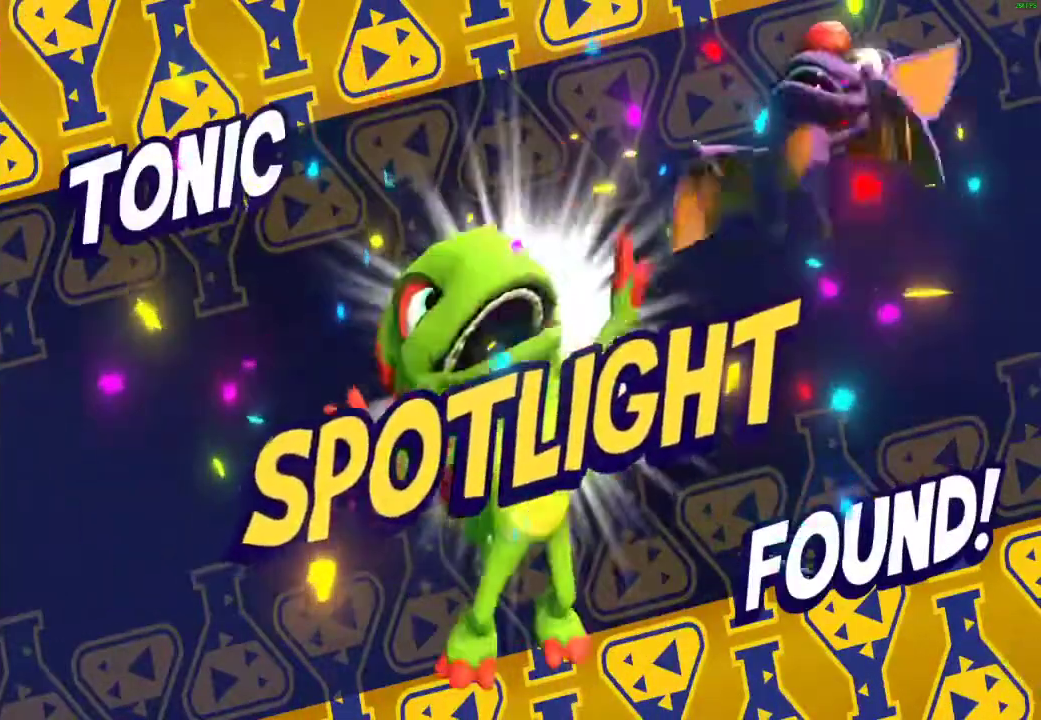
{"buttons": [], "left_stick": "down-right", "right_stick": "center", "events": [[433, "left_stick", "down-right"]]}
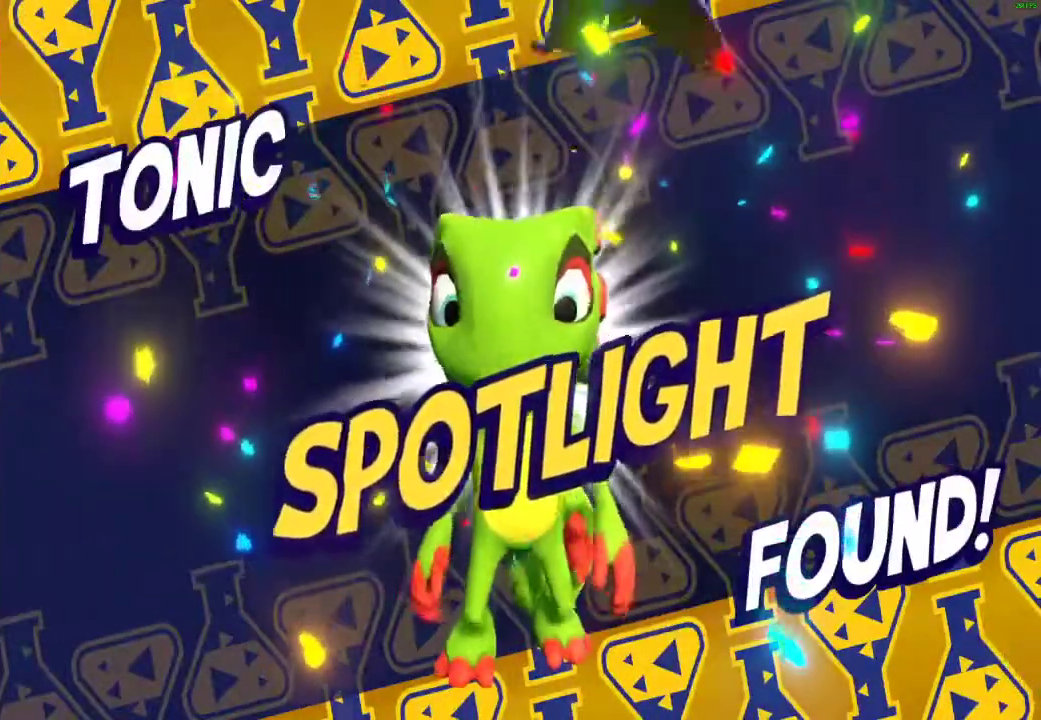
{"buttons": [], "left_stick": "down-right", "right_stick": "center", "events": [[67, "X", "down"], [150, "X", "up"], [233, "X", "down"], [333, "X", "up"], [417, "X", "down"], [500, "X", "up"]]}
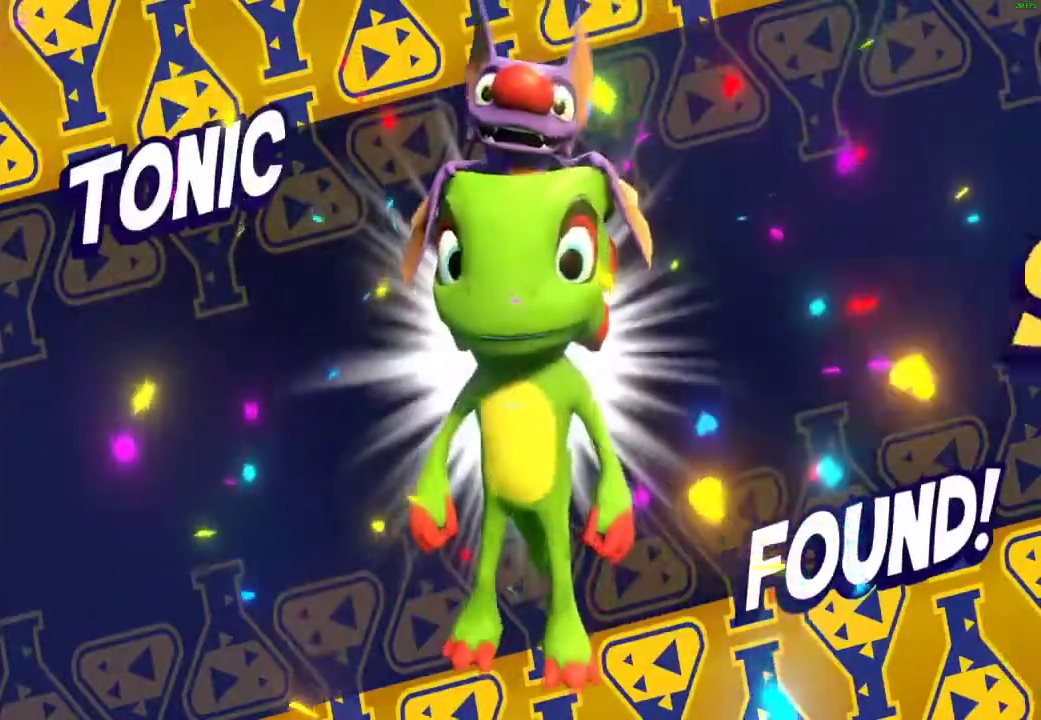
{"buttons": ["X"], "left_stick": "down-right", "right_stick": "center", "events": [[83, "X", "down"], [133, "X", "up"], [233, "X", "down"], [350, "X", "up"], [450, "X", "down"]]}
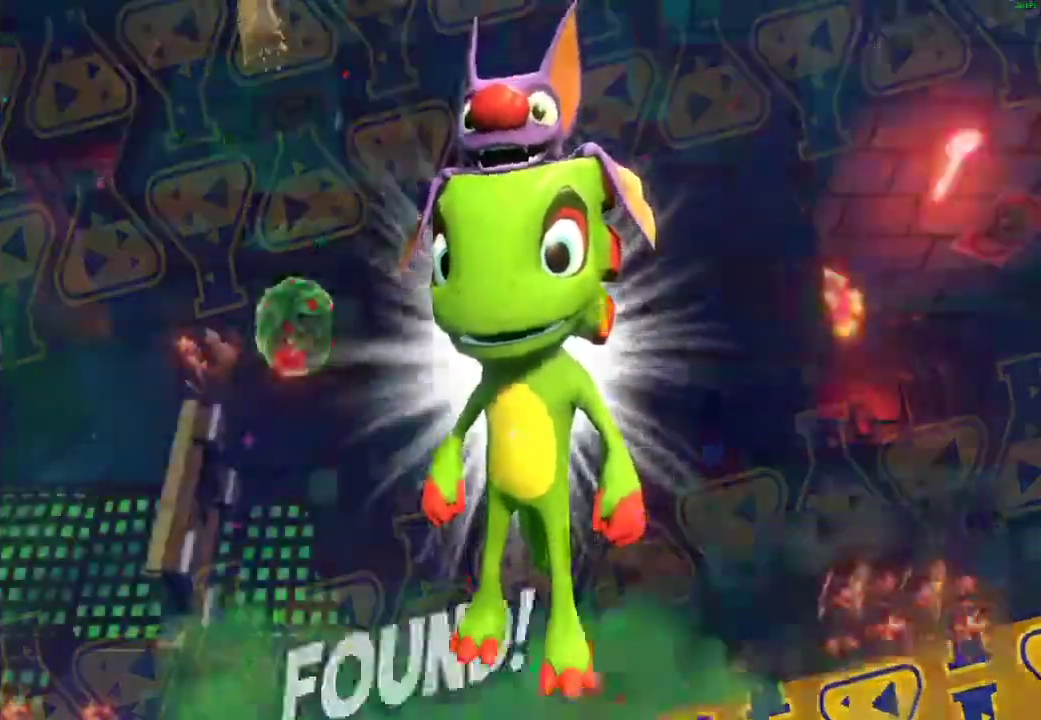
{"buttons": ["X"], "left_stick": "down-right", "right_stick": "center", "events": [[33, "X", "up"], [117, "X", "down"], [217, "X", "up"], [300, "X", "down"], [383, "X", "up"], [467, "X", "down"]]}
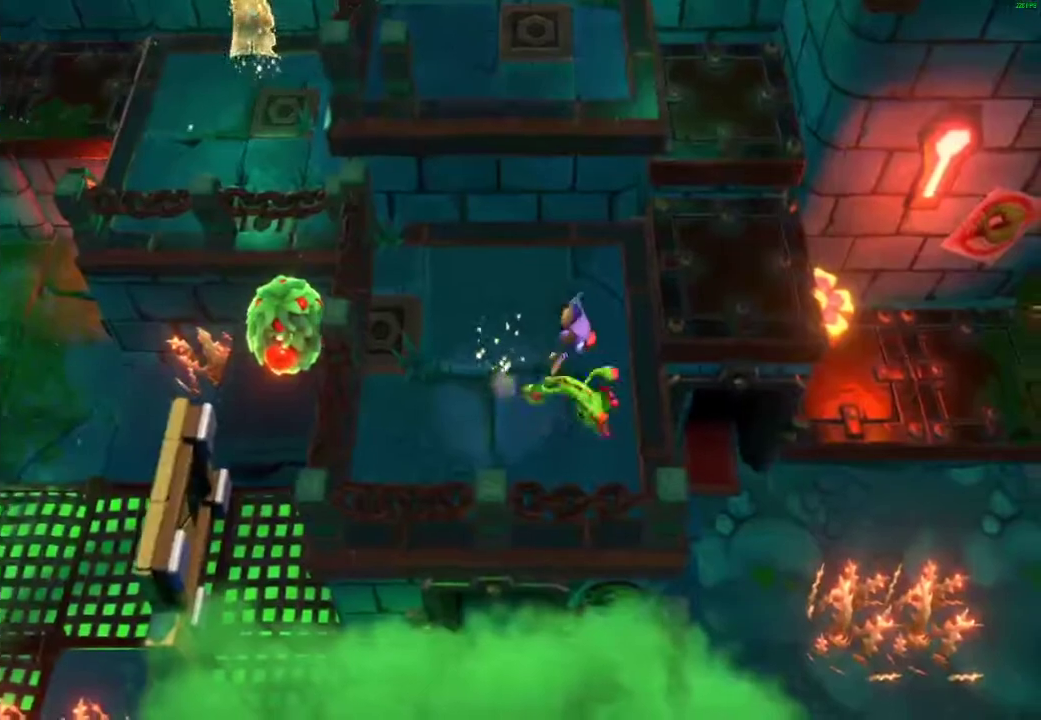
{"buttons": ["A"], "left_stick": "down", "right_stick": "center", "events": [[67, "X", "up"], [167, "X", "down"], [233, "X", "up"], [300, "X", "down"], [400, "X", "up"], [450, "A", "down"], [450, "left_stick", "down"]]}
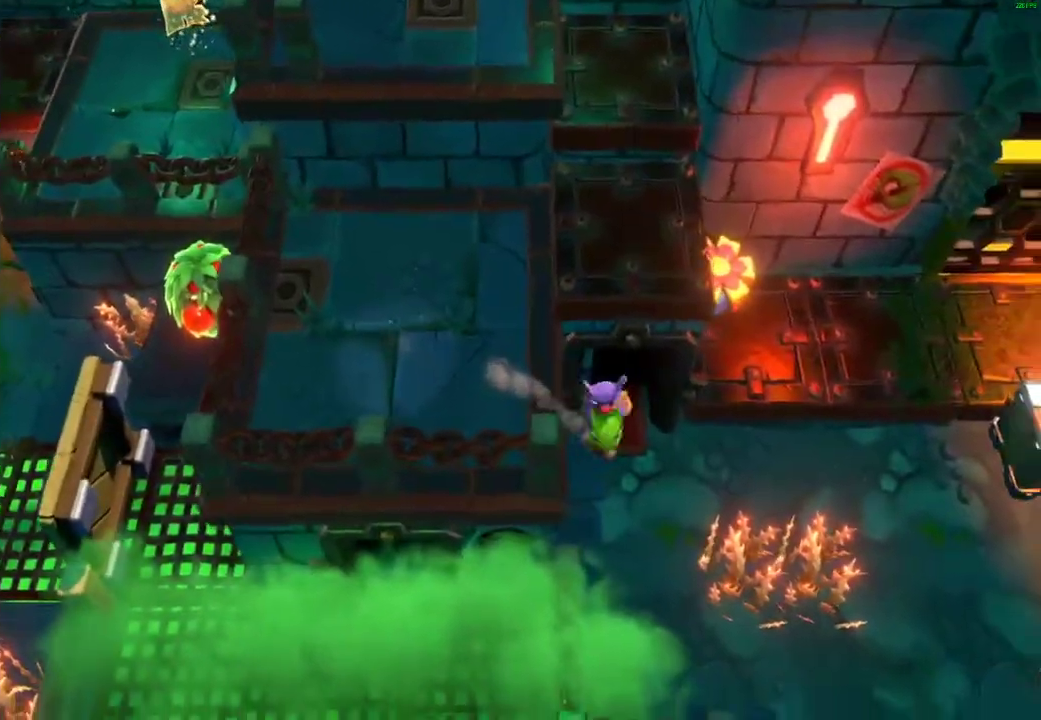
{"buttons": ["X"], "left_stick": "left", "right_stick": "center", "events": [[283, "left_stick", "down-left"], [317, "A", "up"], [450, "left_stick", "left"], [467, "X", "down"]]}
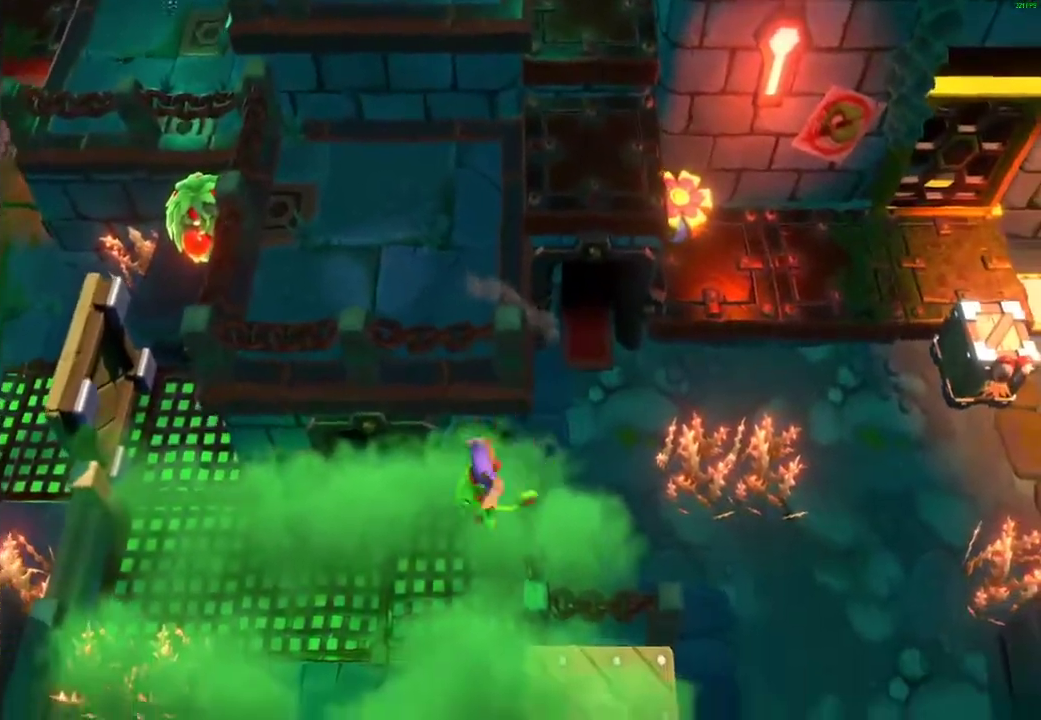
{"buttons": ["X"], "left_stick": "left", "right_stick": "center", "events": [[67, "X", "up"], [133, "X", "down"], [217, "X", "up"], [317, "X", "down"], [400, "X", "up"], [500, "X", "down"]]}